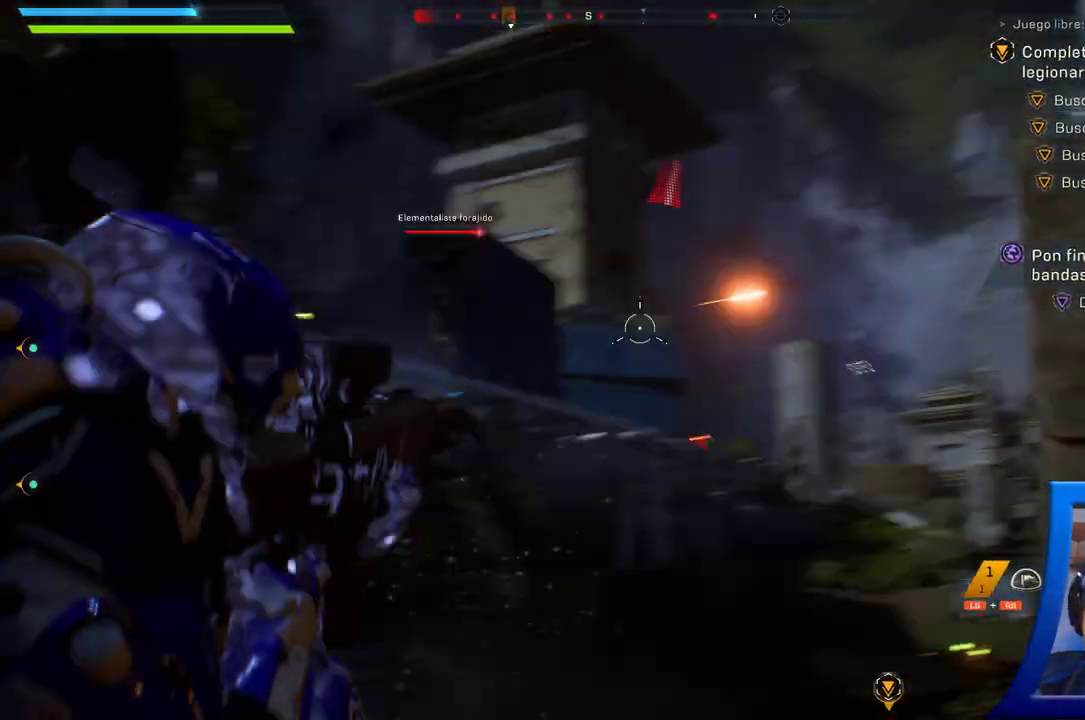
Gameplay with a controller (Xbox layout); each line is a JSON object with the inputs held at the frame after it (dt_ms = milliseconds from this image to that frame). "button_events" lists button changes between this image and that frame as [ms after this image, input, new state], when the widget could be followed in between (sticks are given only as held states). Not read: HOME L2 R1 R2.
{"dt_ms": 500, "buttons": [], "left_stick": "right", "right_stick": "center", "button_events": [[333, "B", "down"], [450, "B", "up"]]}
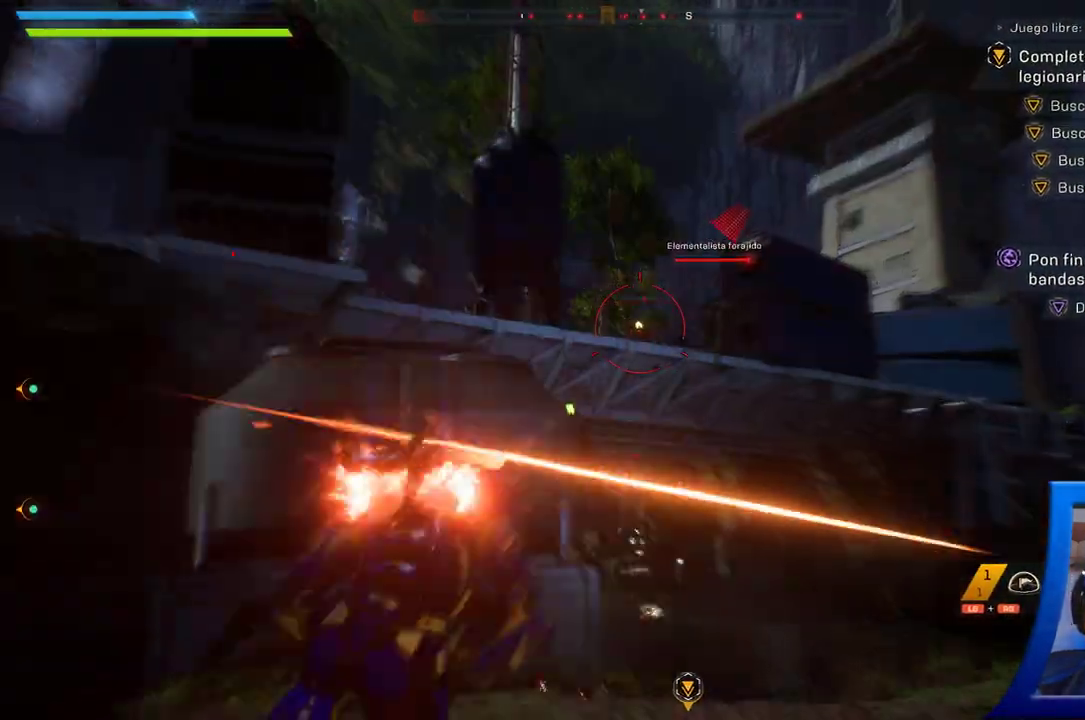
{"dt_ms": 500, "buttons": [], "left_stick": "up-left", "right_stick": "left", "button_events": []}
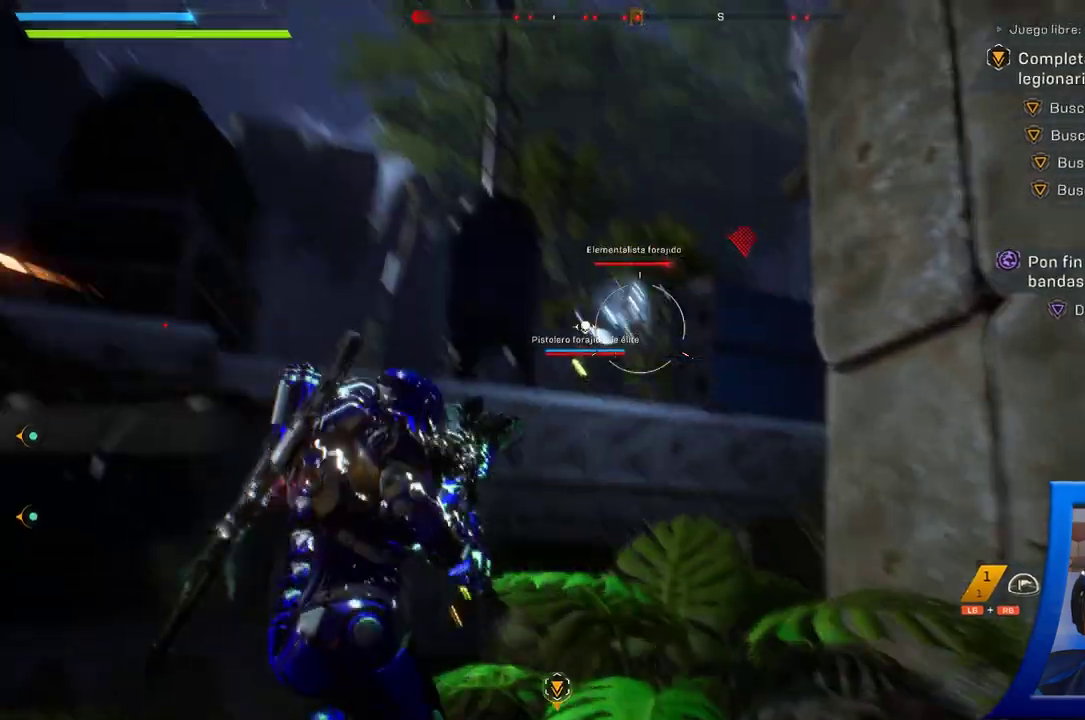
{"dt_ms": 1000, "buttons": [], "left_stick": "center", "right_stick": "center", "button_events": []}
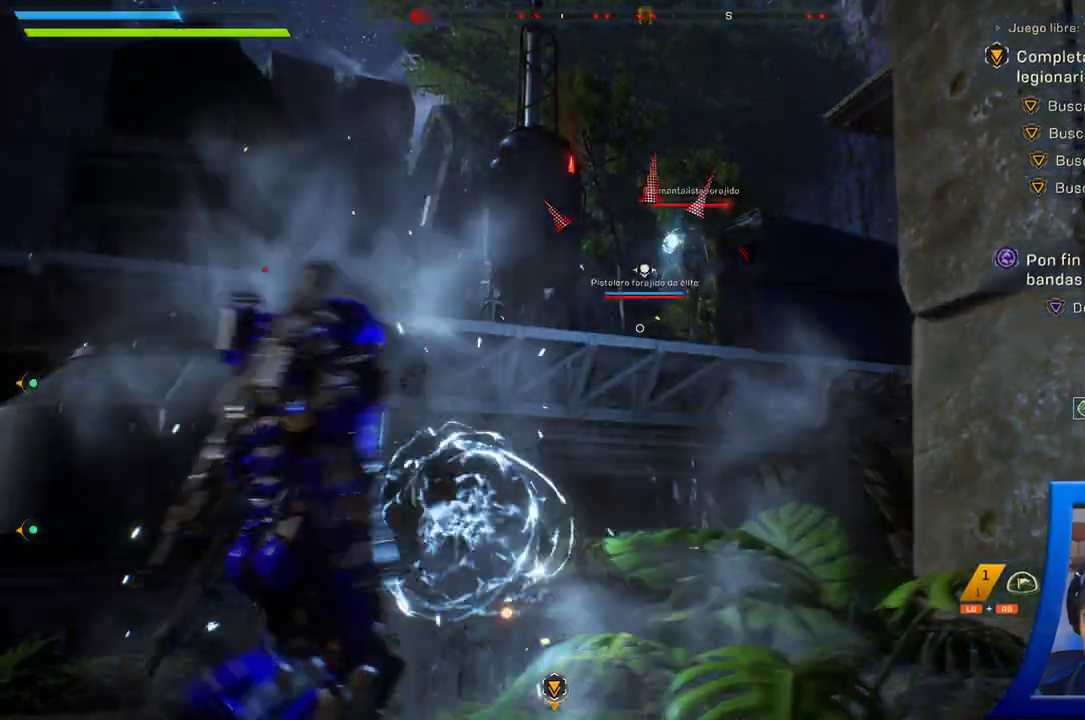
{"dt_ms": 500, "buttons": [], "left_stick": "center", "right_stick": "center", "button_events": []}
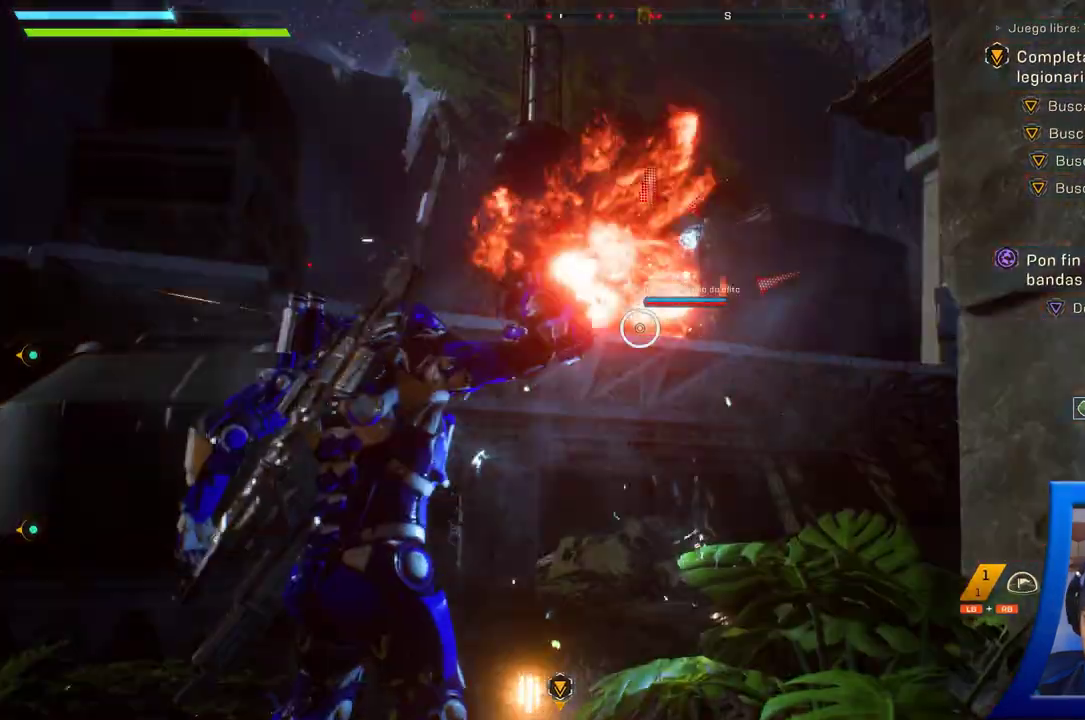
{"dt_ms": 500, "buttons": [], "left_stick": "center", "right_stick": "center"}
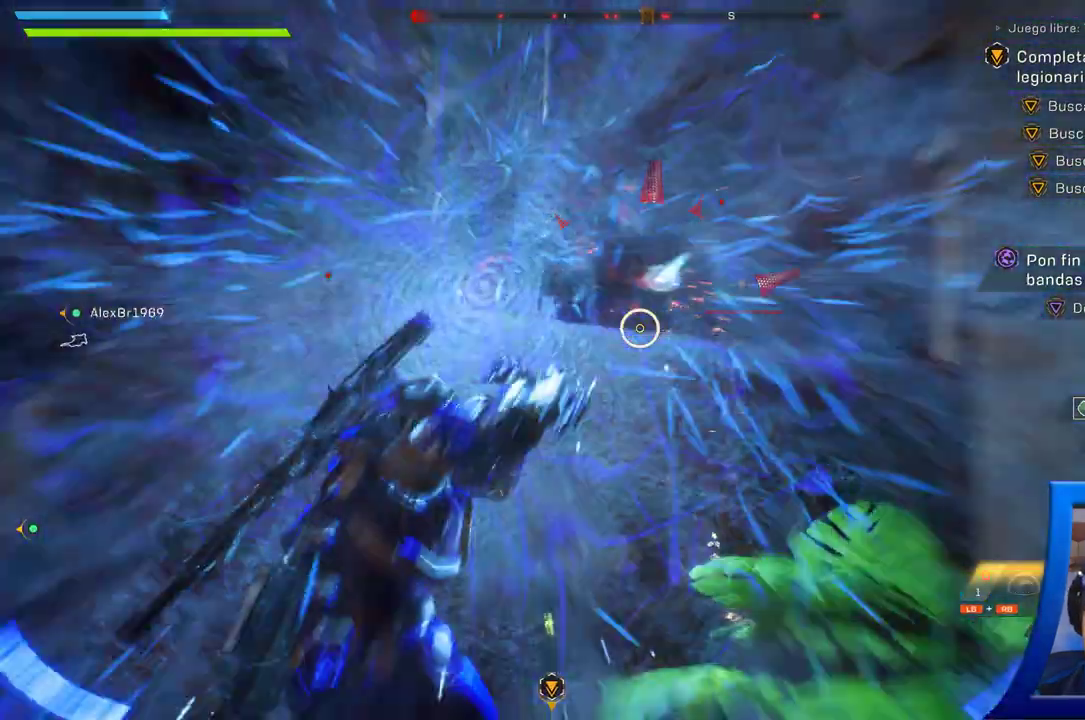
{"dt_ms": 1000, "buttons": [], "left_stick": "center", "right_stick": "center", "button_events": []}
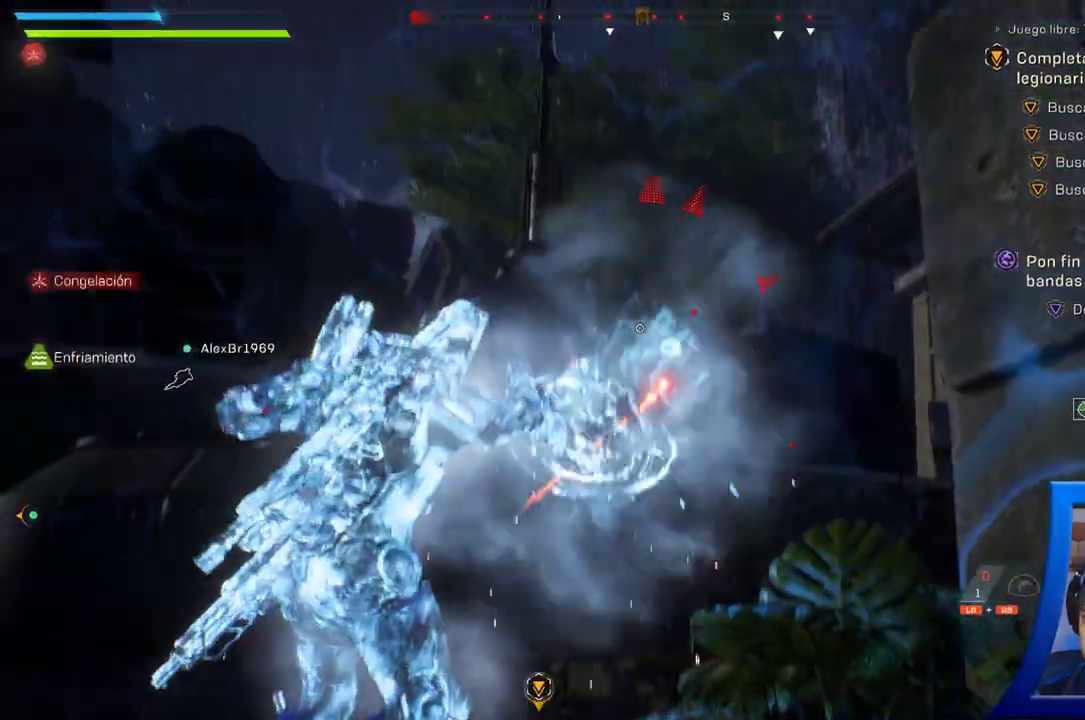
{"dt_ms": 500, "buttons": [], "left_stick": "center", "right_stick": "down-right", "button_events": []}
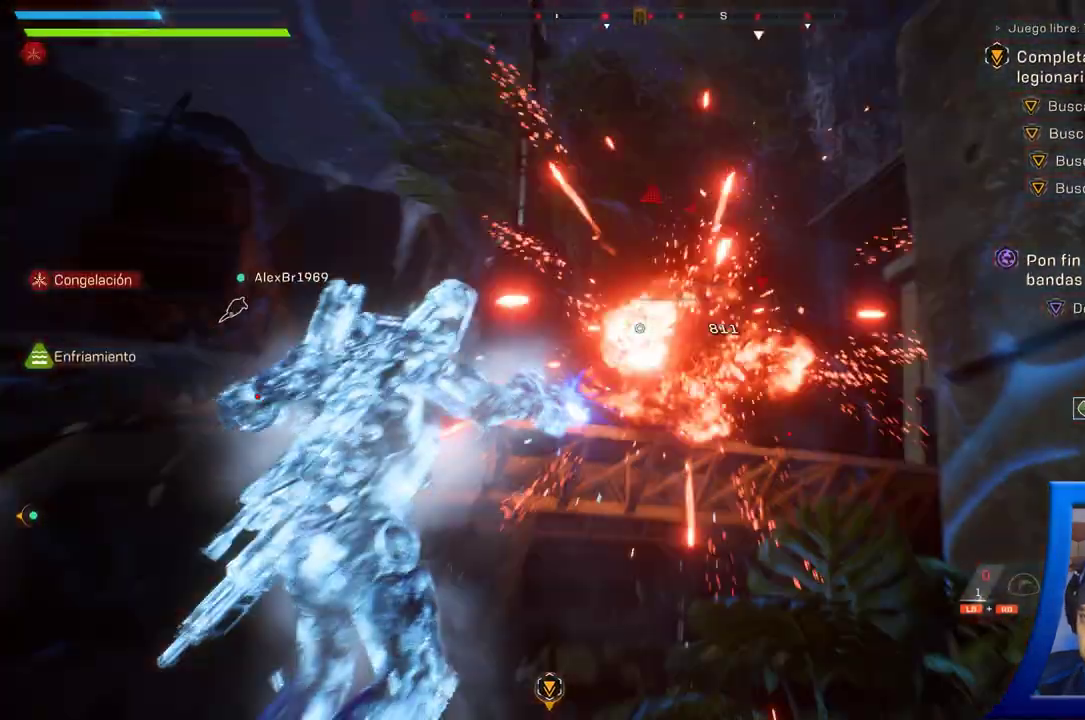
{"dt_ms": 500, "buttons": [], "left_stick": "center", "right_stick": "center"}
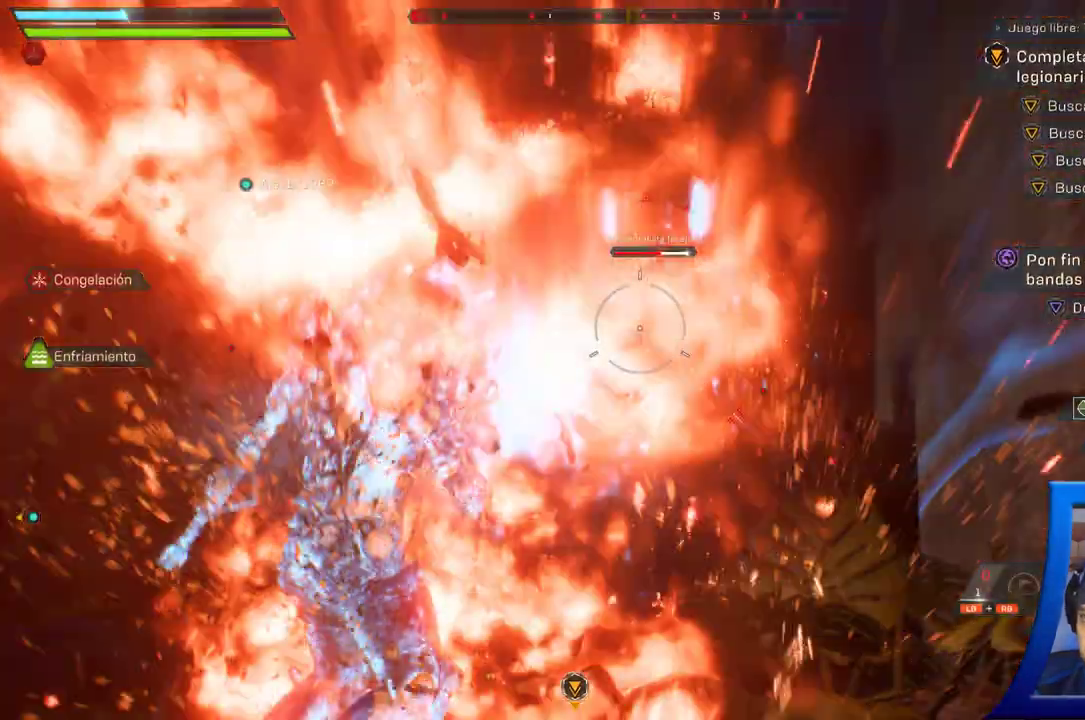
{"dt_ms": 500, "buttons": [], "left_stick": "center", "right_stick": "center"}
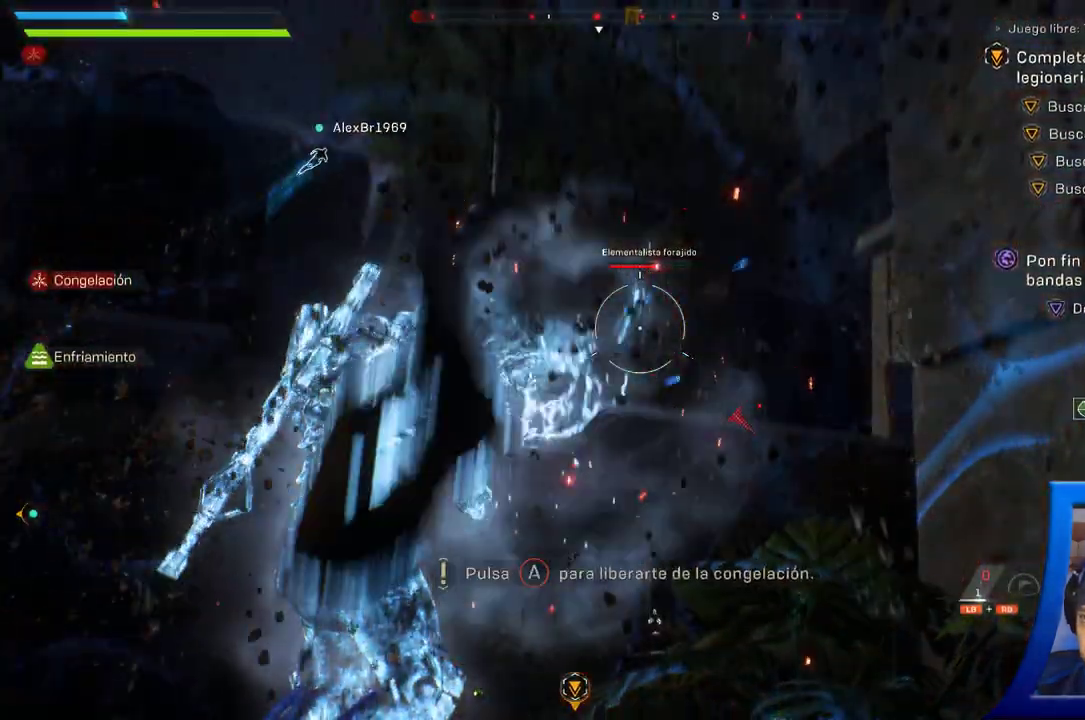
{"dt_ms": 500, "buttons": [], "left_stick": "right", "right_stick": "center", "button_events": [[67, "A", "down"], [167, "A", "up"], [250, "A", "down"], [333, "A", "up"], [417, "A", "down"], [500, "A", "up"]]}
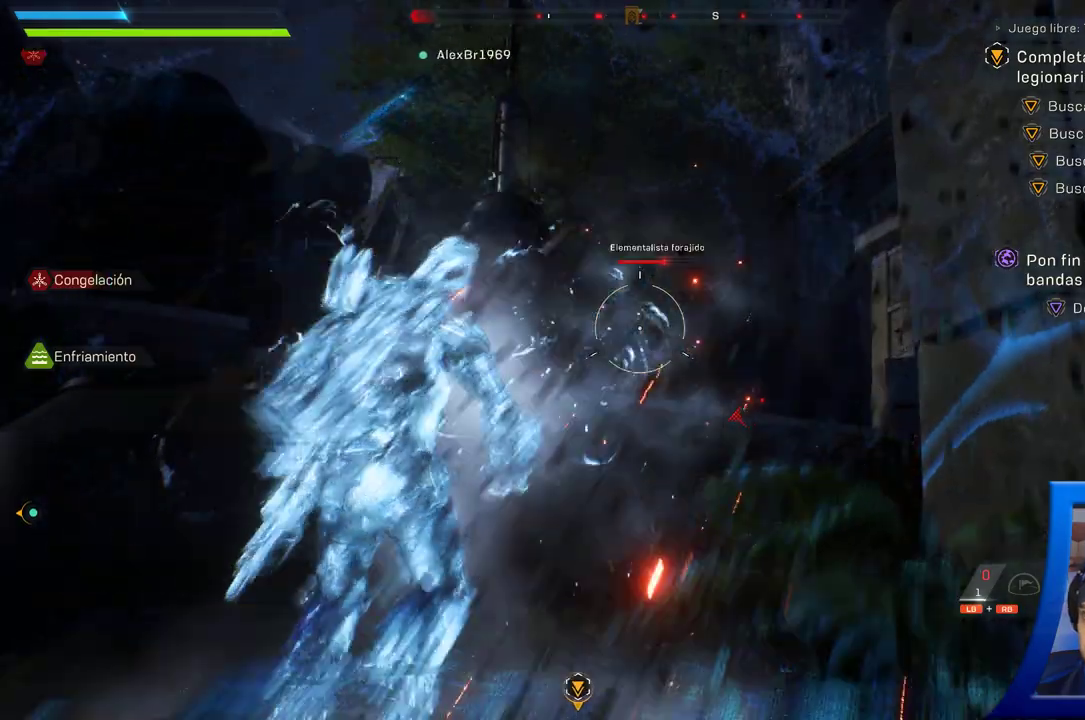
{"dt_ms": 1000, "buttons": [], "left_stick": "center", "right_stick": "center", "button_events": [[83, "A", "down"], [183, "A", "up"], [233, "A", "down"], [350, "A", "up"]]}
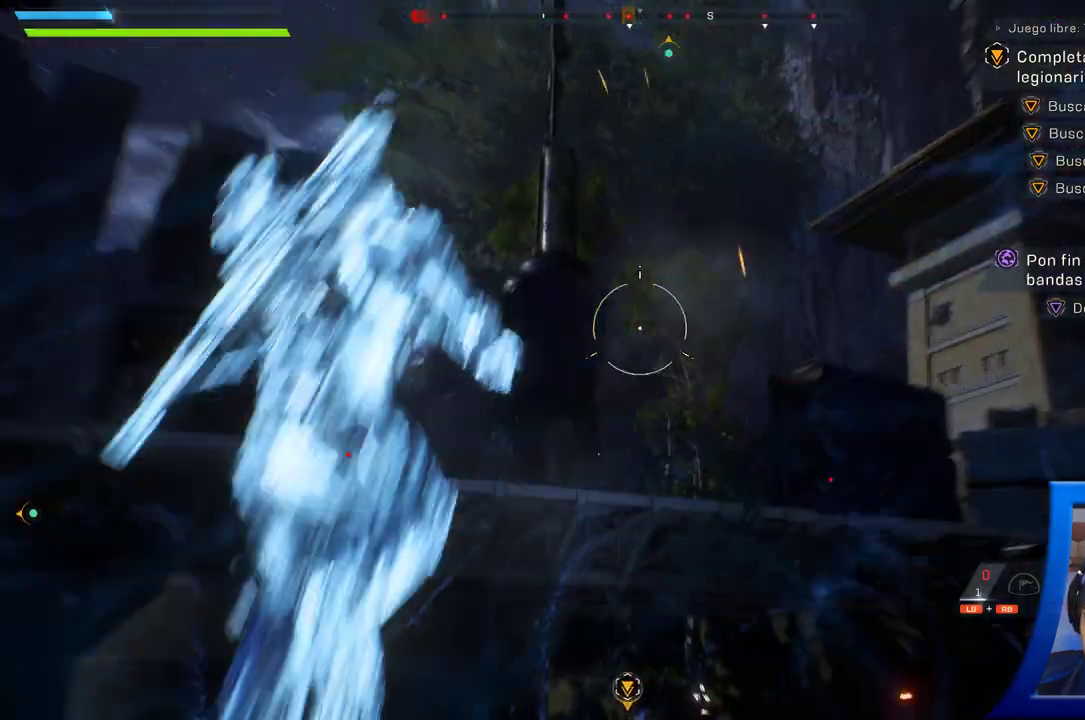
{"dt_ms": 500, "buttons": [], "left_stick": "up-right", "right_stick": "down-left"}
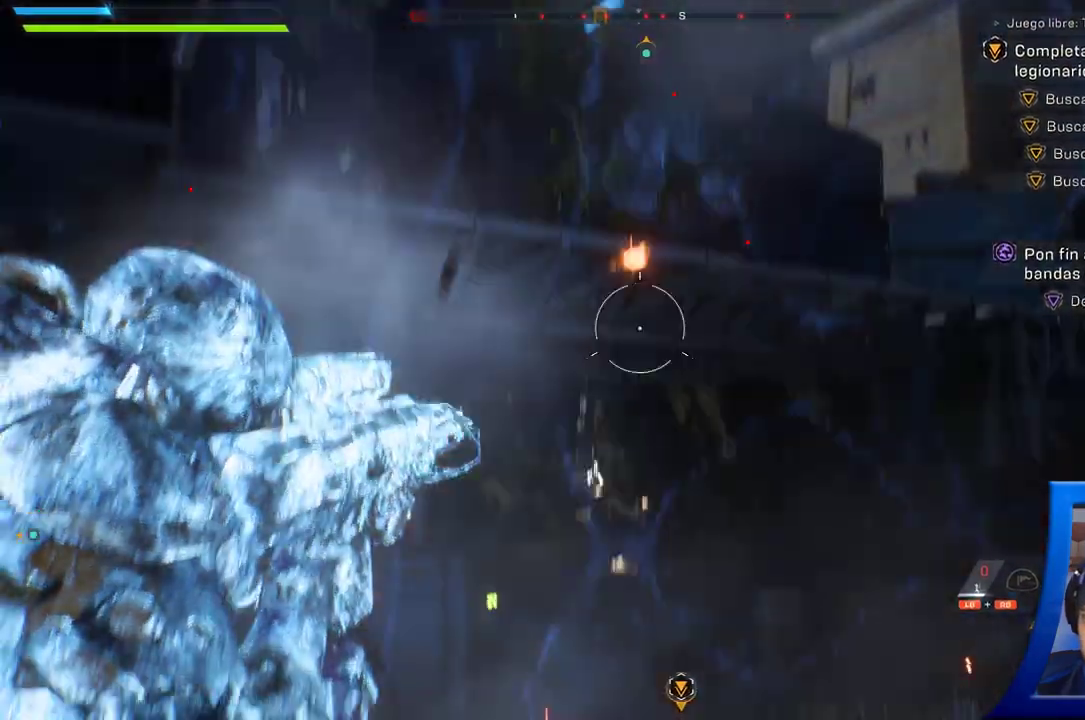
{"dt_ms": 500, "buttons": [], "left_stick": "center", "right_stick": "down-left", "button_events": []}
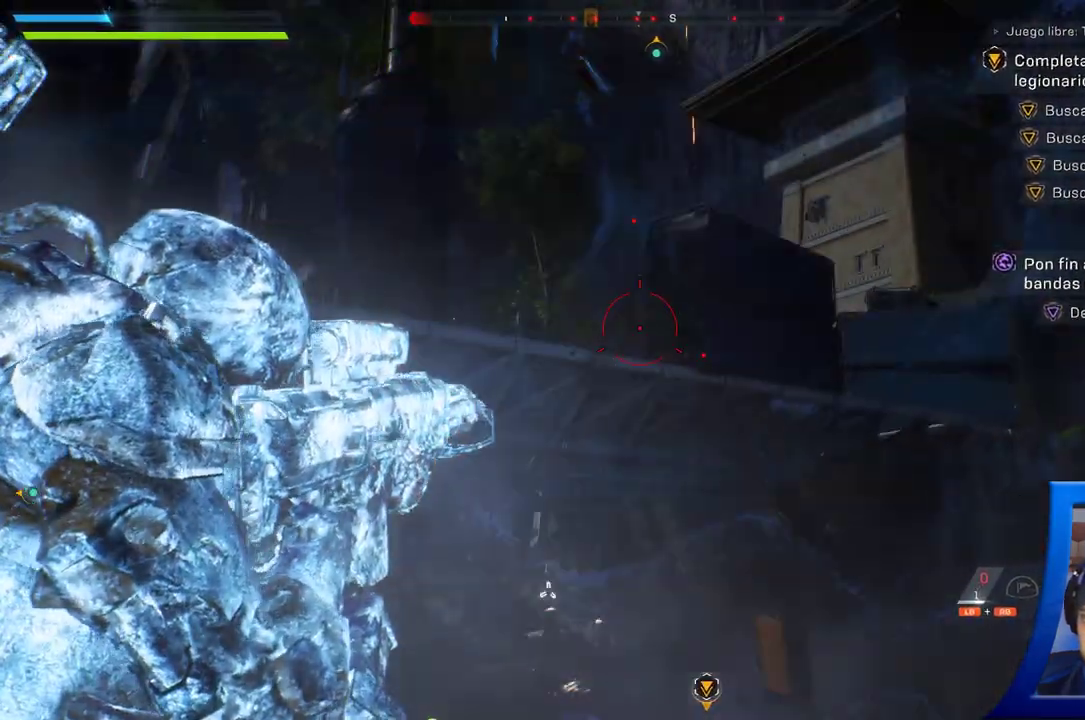
{"dt_ms": 500, "buttons": [], "left_stick": "down-left", "right_stick": "down", "button_events": []}
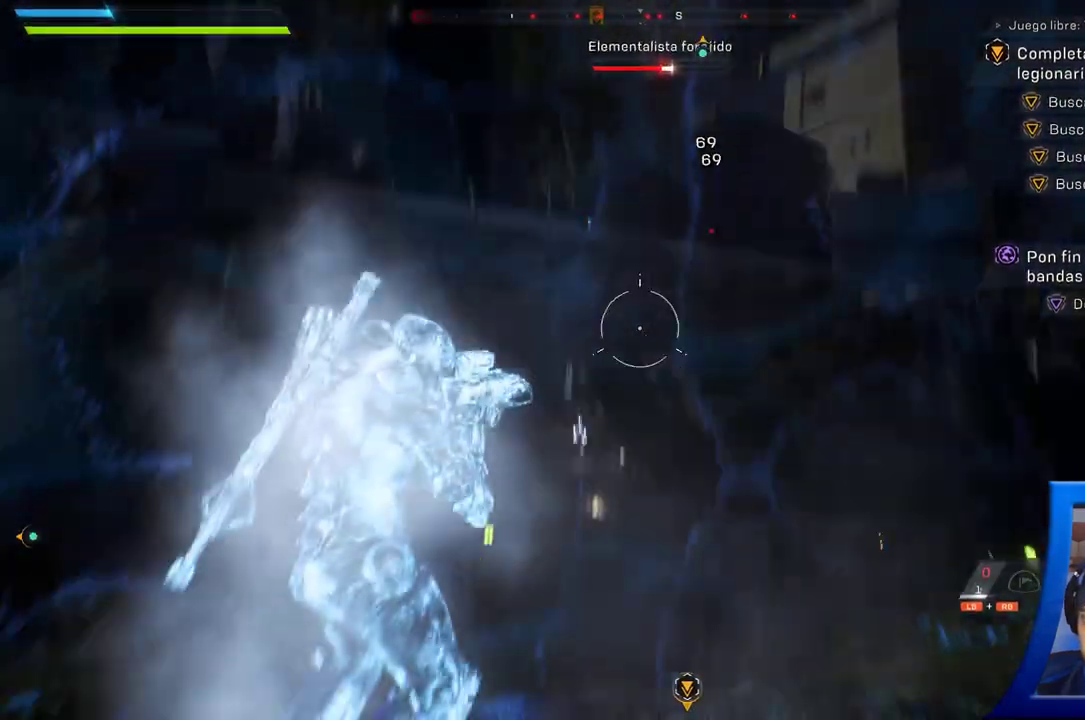
{"dt_ms": 500, "buttons": [], "left_stick": "up-left", "right_stick": "down-right", "button_events": []}
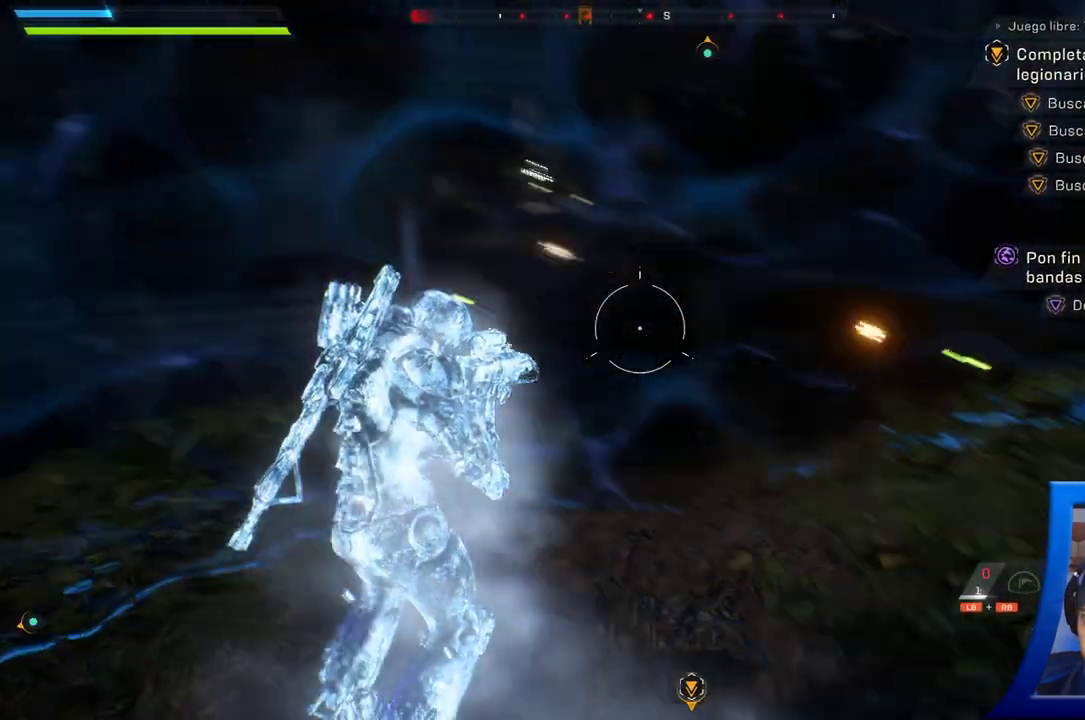
{"dt_ms": 500, "buttons": [], "left_stick": "left", "right_stick": "center", "button_events": []}
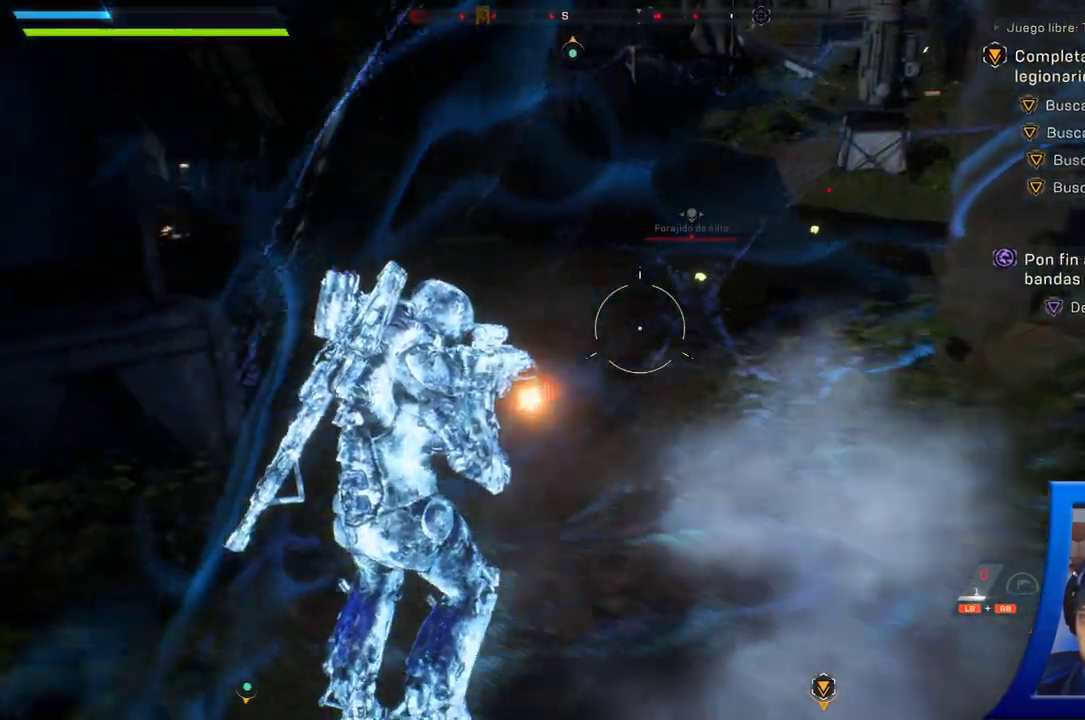
{"dt_ms": 500, "buttons": [], "left_stick": "up", "right_stick": "right", "button_events": []}
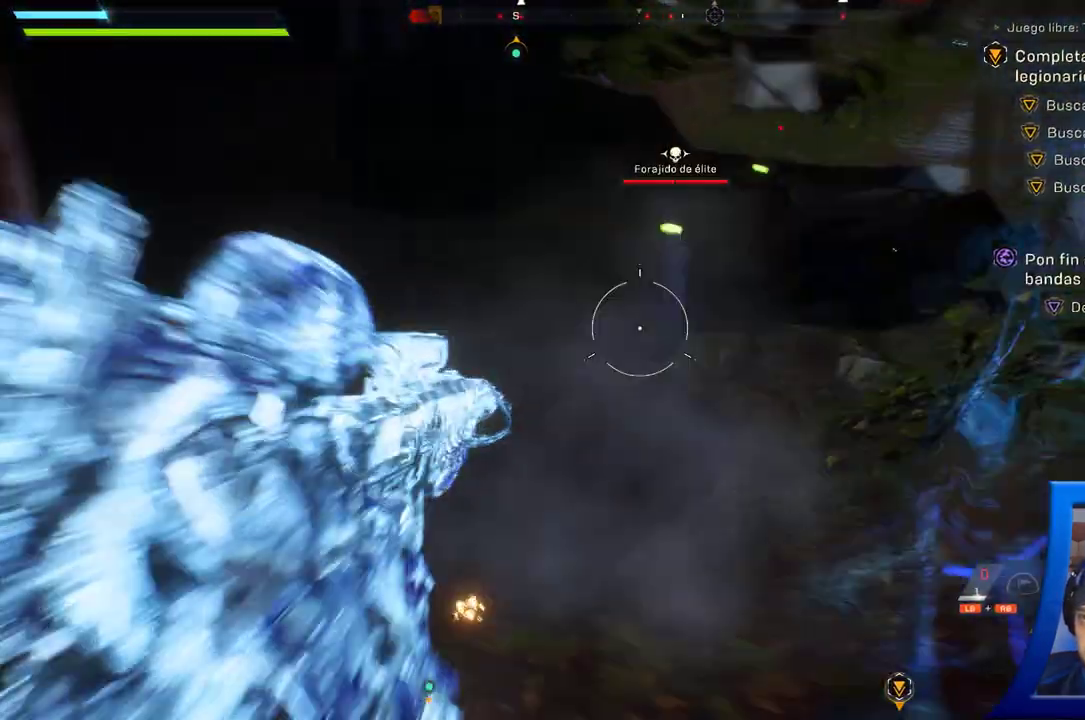
{"dt_ms": 500, "buttons": [], "left_stick": "up-left", "right_stick": "down-left"}
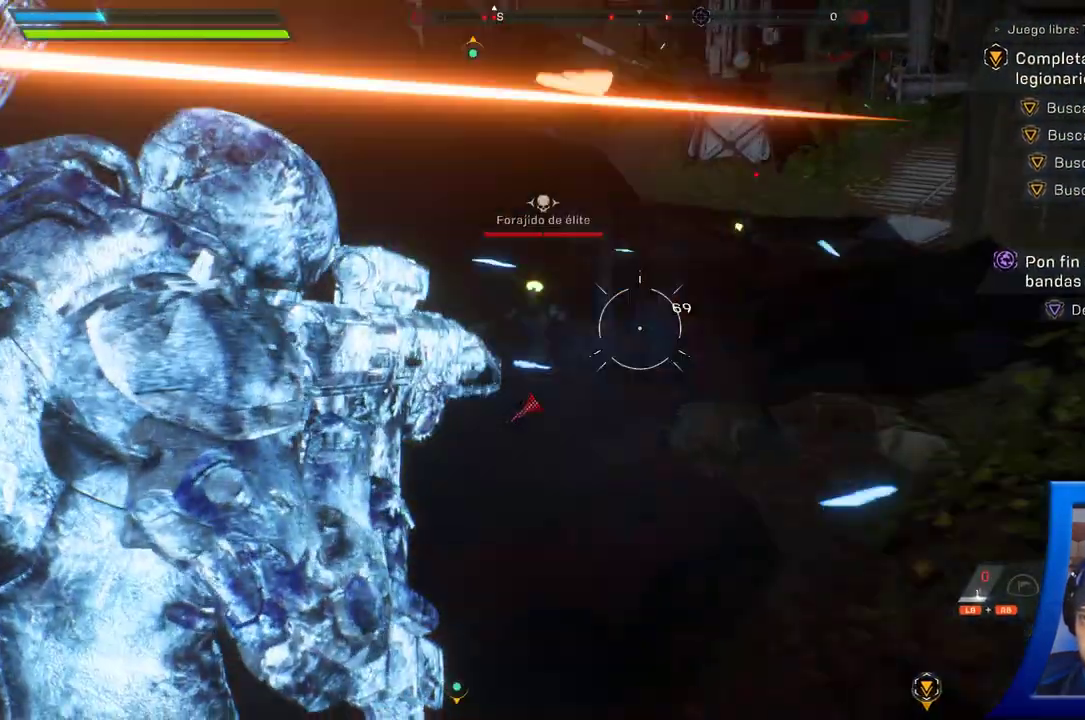
{"dt_ms": 500, "buttons": [], "left_stick": "up", "right_stick": "right", "button_events": []}
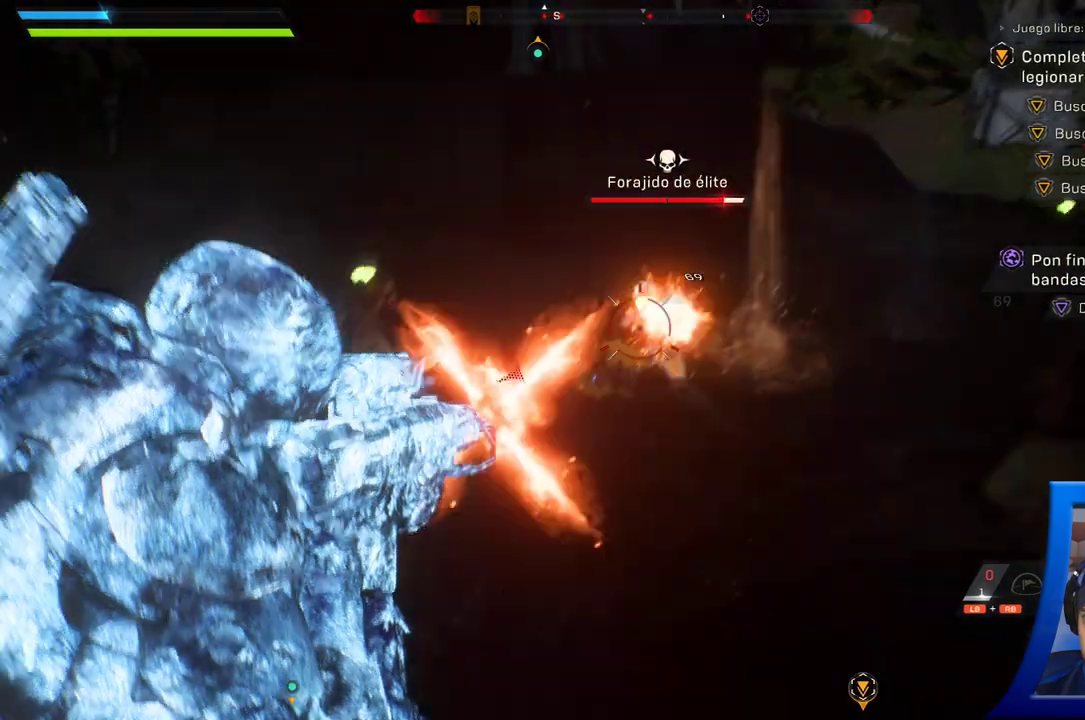
{"dt_ms": 1000, "buttons": [], "left_stick": "up-left", "right_stick": "center"}
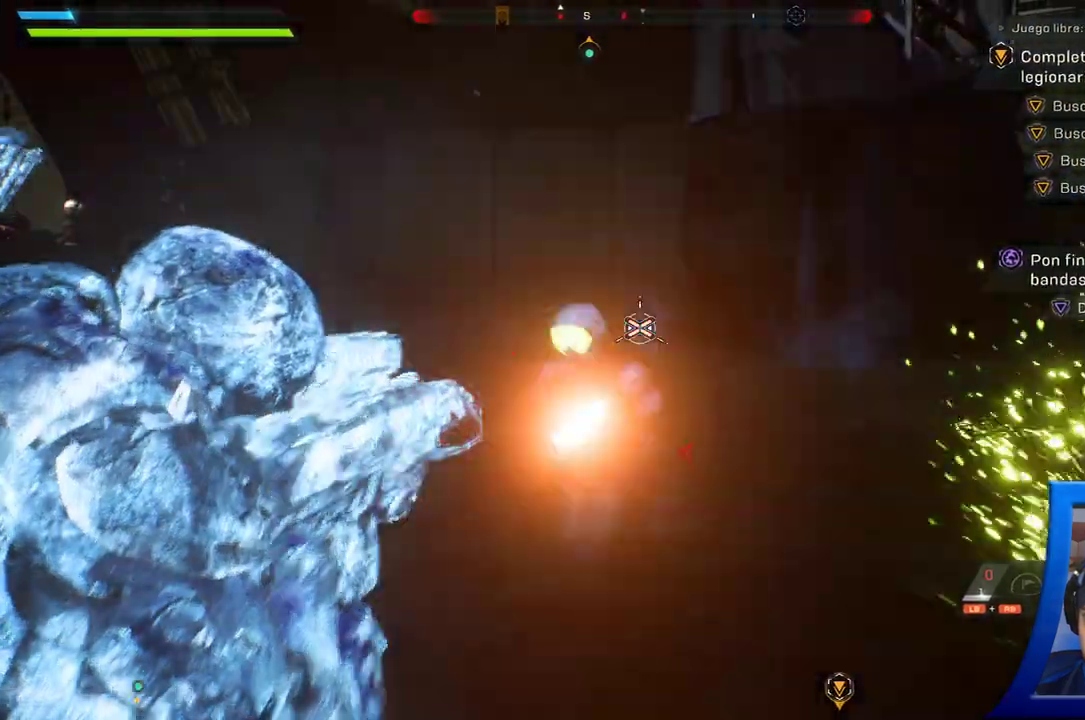
{"dt_ms": 1000, "buttons": [], "left_stick": "up", "right_stick": "right"}
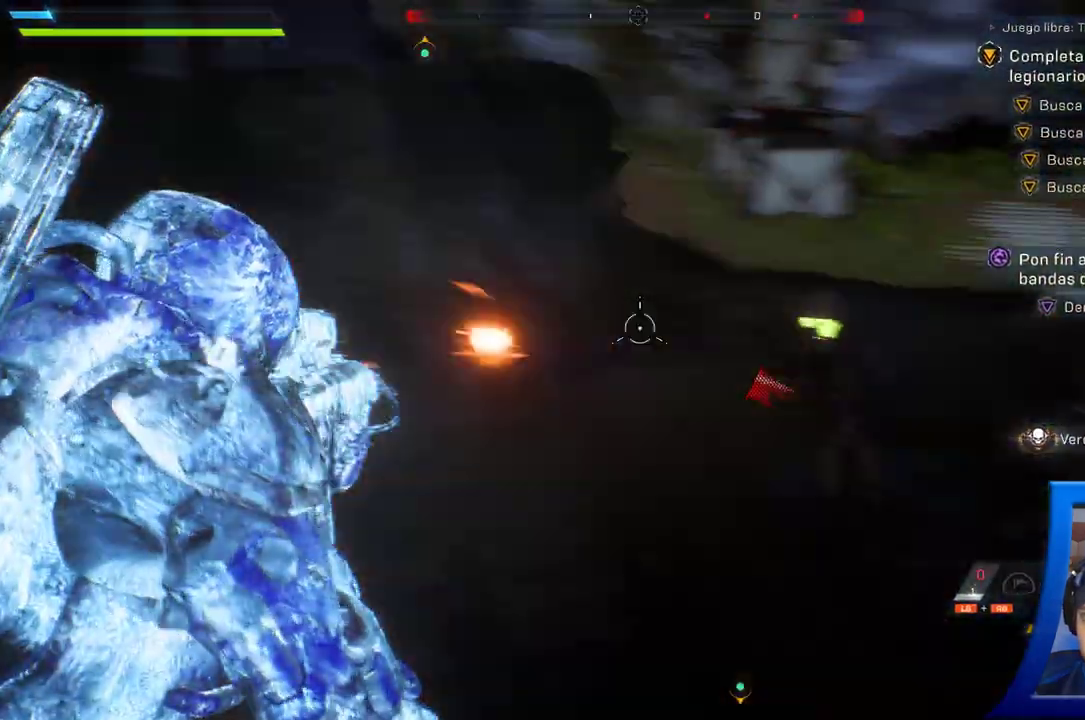
{"dt_ms": 500, "buttons": [], "left_stick": "up-left", "right_stick": "center"}
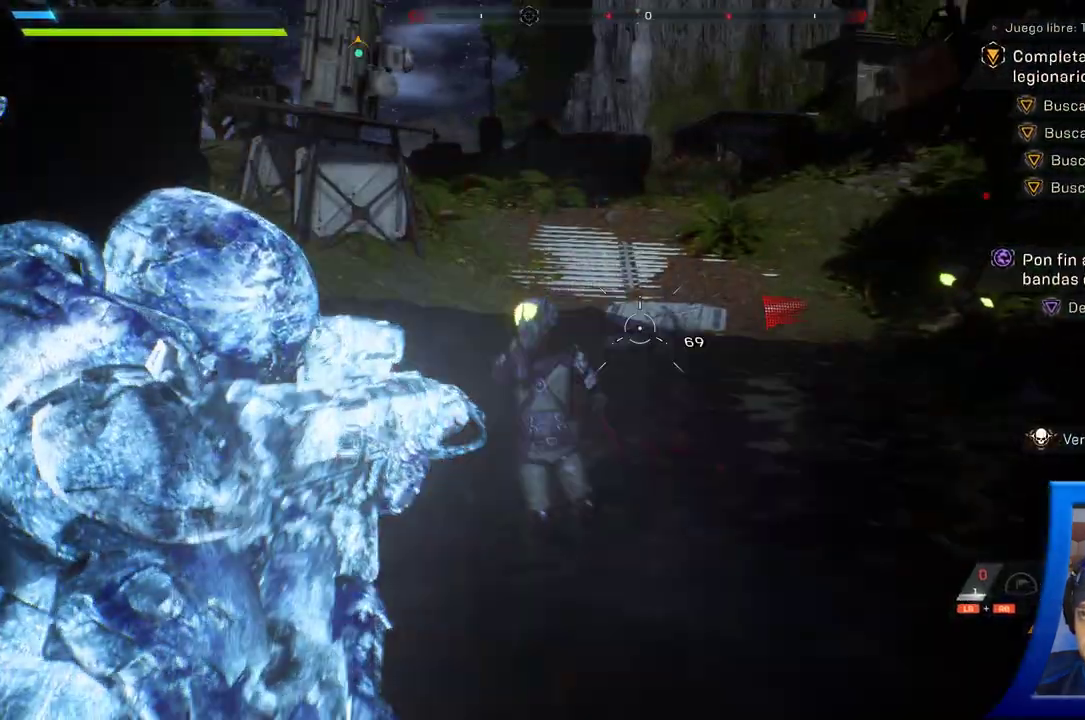
{"dt_ms": 500, "buttons": ["Y"], "left_stick": "up", "right_stick": "center", "button_events": [[283, "Y", "down"], [383, "Y", "up"], [483, "Y", "down"]]}
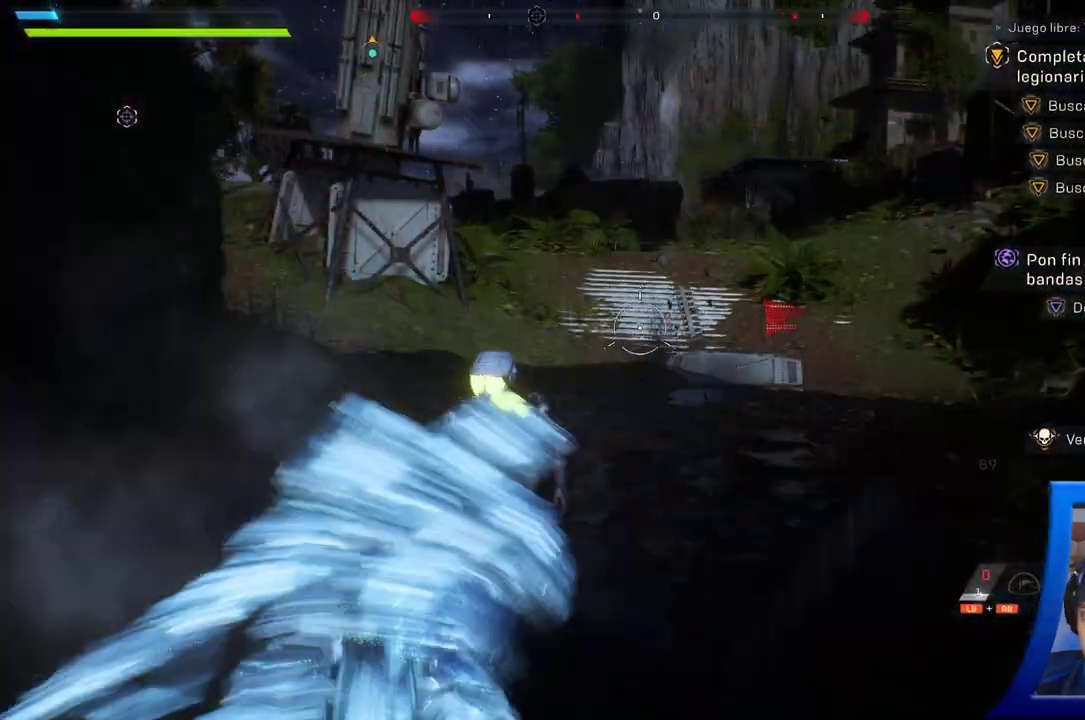
{"dt_ms": 500, "buttons": [], "left_stick": "left", "right_stick": "center", "button_events": [[83, "Y", "up"], [167, "Y", "down"], [283, "Y", "up"]]}
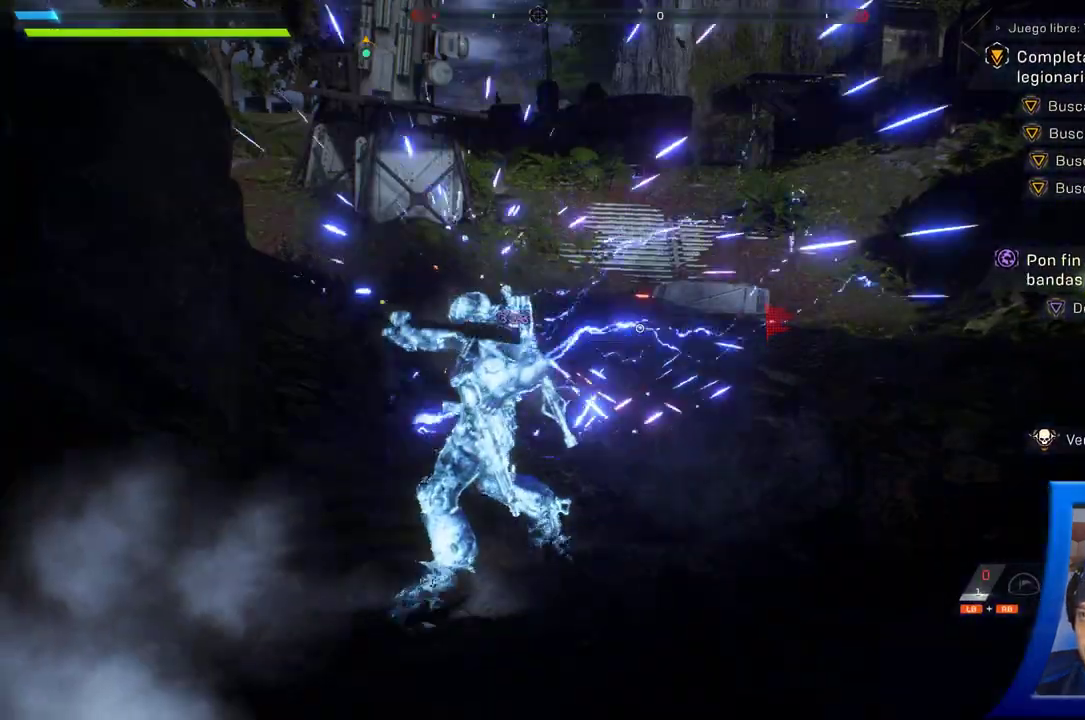
{"dt_ms": 500, "buttons": ["L3"], "left_stick": "up", "right_stick": "center", "button_events": [[383, "L3", "down"]]}
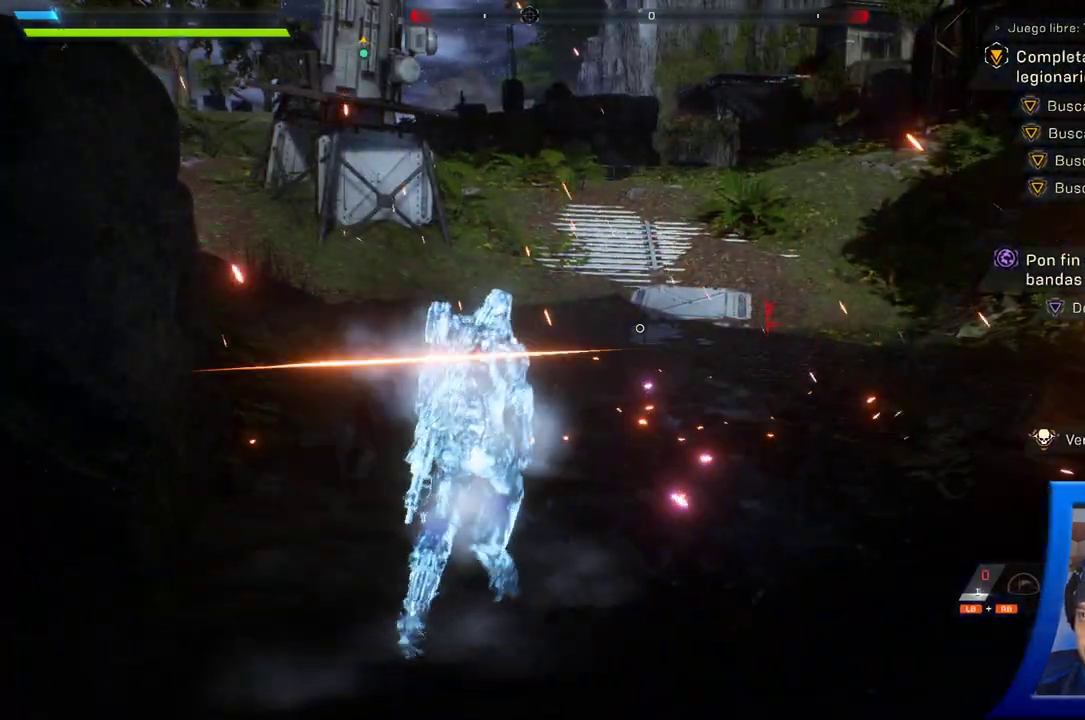
{"dt_ms": 500, "buttons": [], "left_stick": "up", "right_stick": "center", "button_events": [[33, "L3", "up"]]}
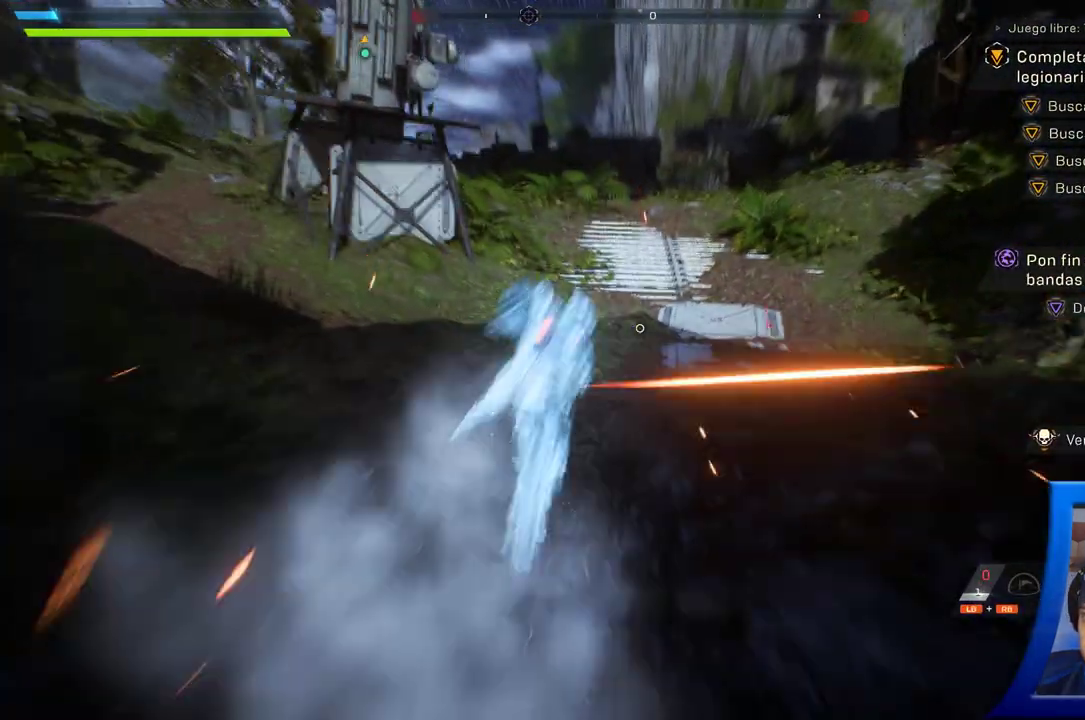
{"dt_ms": 500, "buttons": [], "left_stick": "up", "right_stick": "center", "button_events": []}
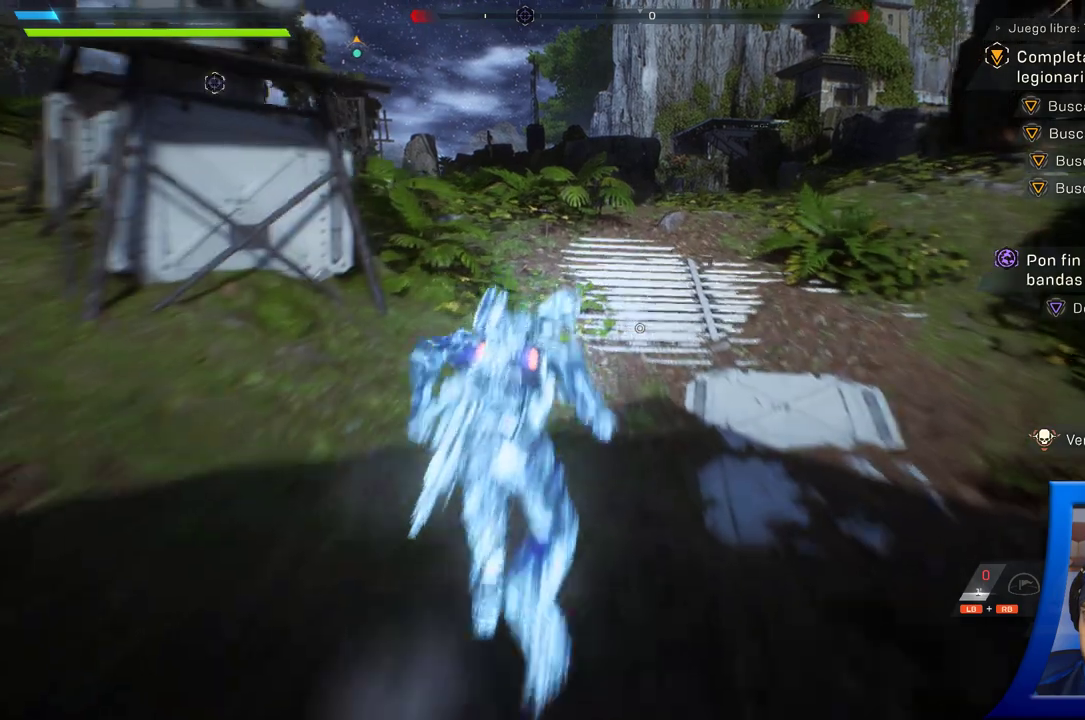
{"dt_ms": 500, "buttons": [], "left_stick": "up", "right_stick": "left", "button_events": []}